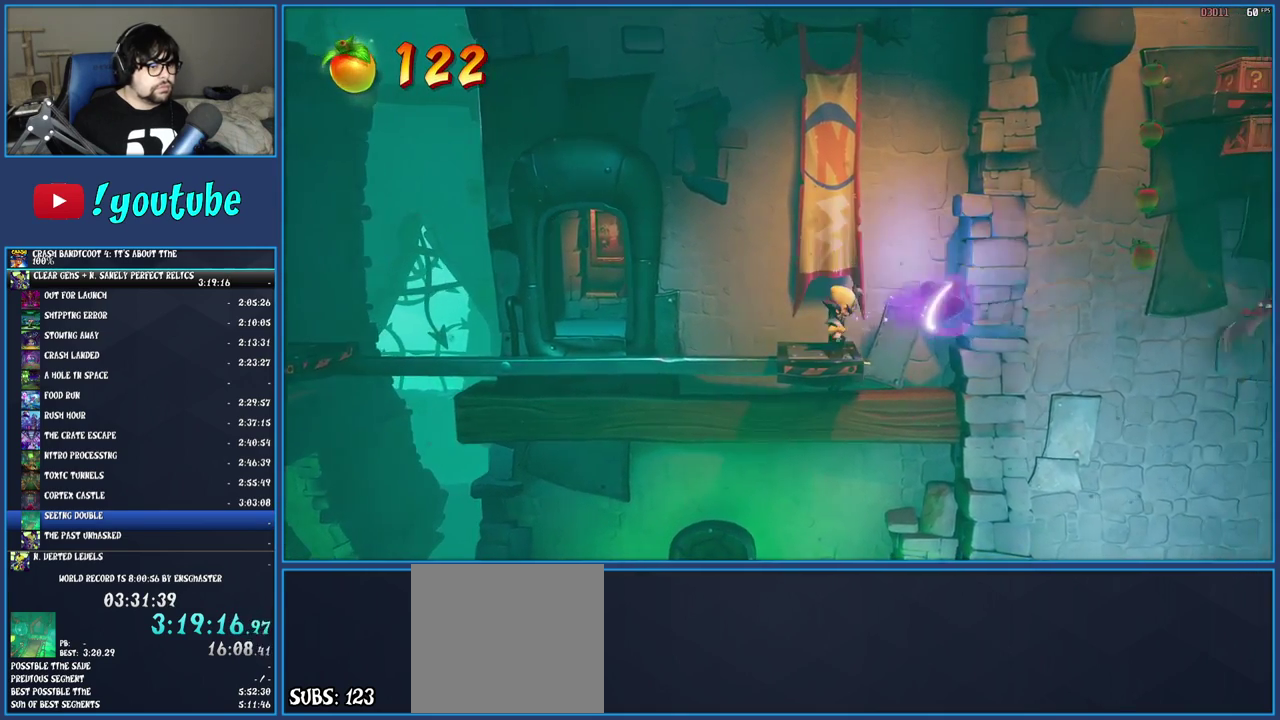
Gameplay with a controller (PlayStation layout); each line is a JSON object with the inputs held at the frame after it. "events" lists button and stick changes between this image and that frame as [ms after this image, input, new state], when the widget could be followed in between. Not read: L3 R3.
{"buttons": ["SQUARE"], "left_stick": "center", "right_stick": "center", "events": [[33, "SQUARE", "down"], [117, "SQUARE", "up"], [183, "SQUARE", "down"], [283, "SQUARE", "up"], [350, "SQUARE", "down"], [433, "SQUARE", "up"], [500, "SQUARE", "down"]]}
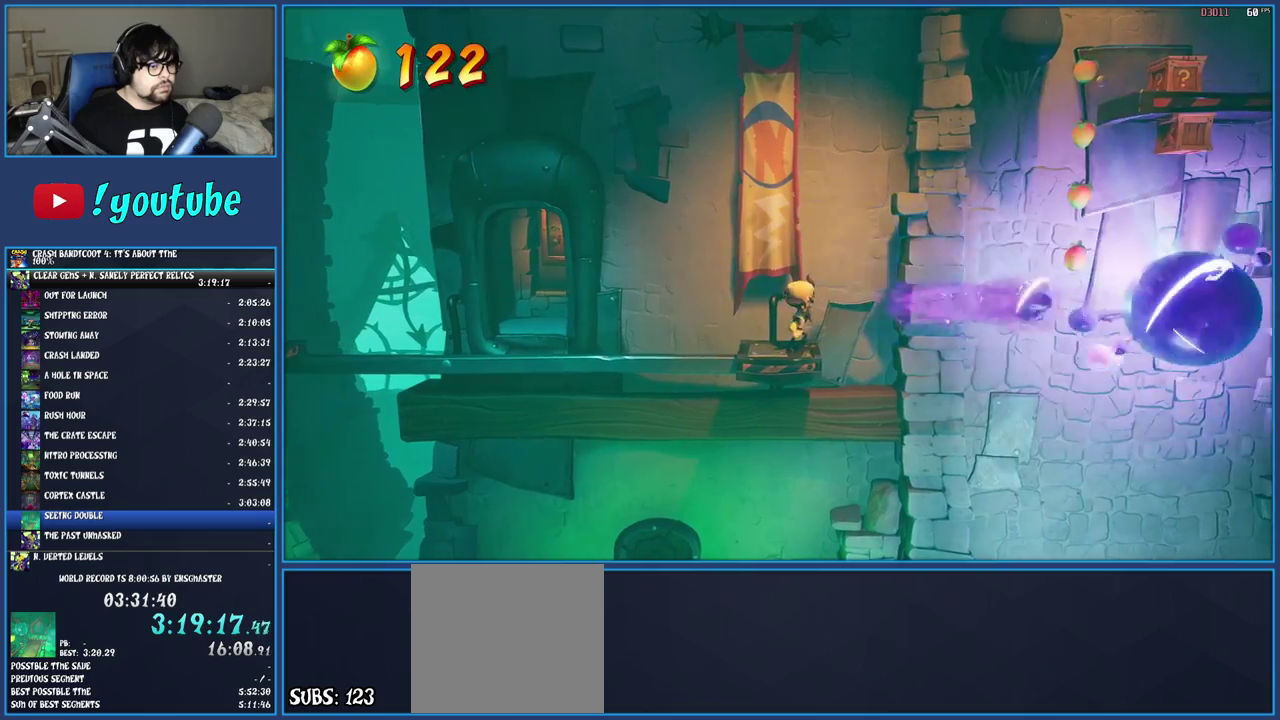
{"buttons": [], "left_stick": "center", "right_stick": "center", "events": [[100, "SQUARE", "up"]]}
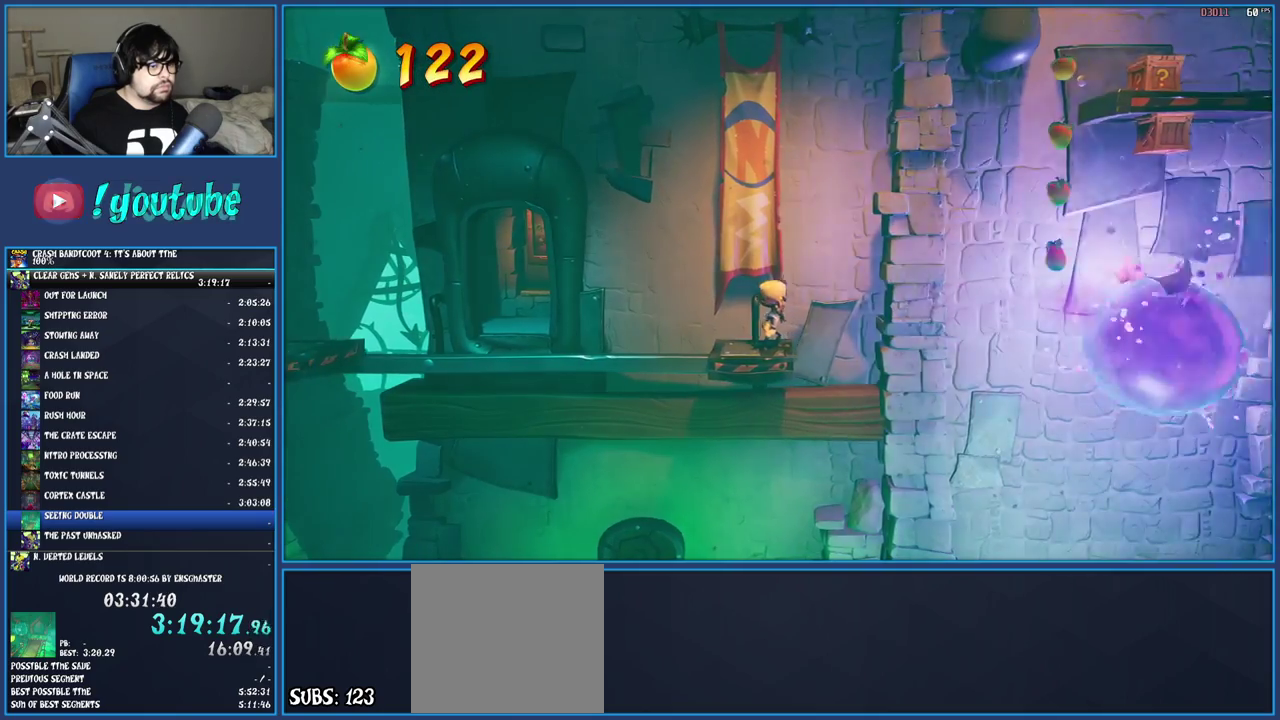
{"buttons": [], "left_stick": "center", "right_stick": "center", "events": []}
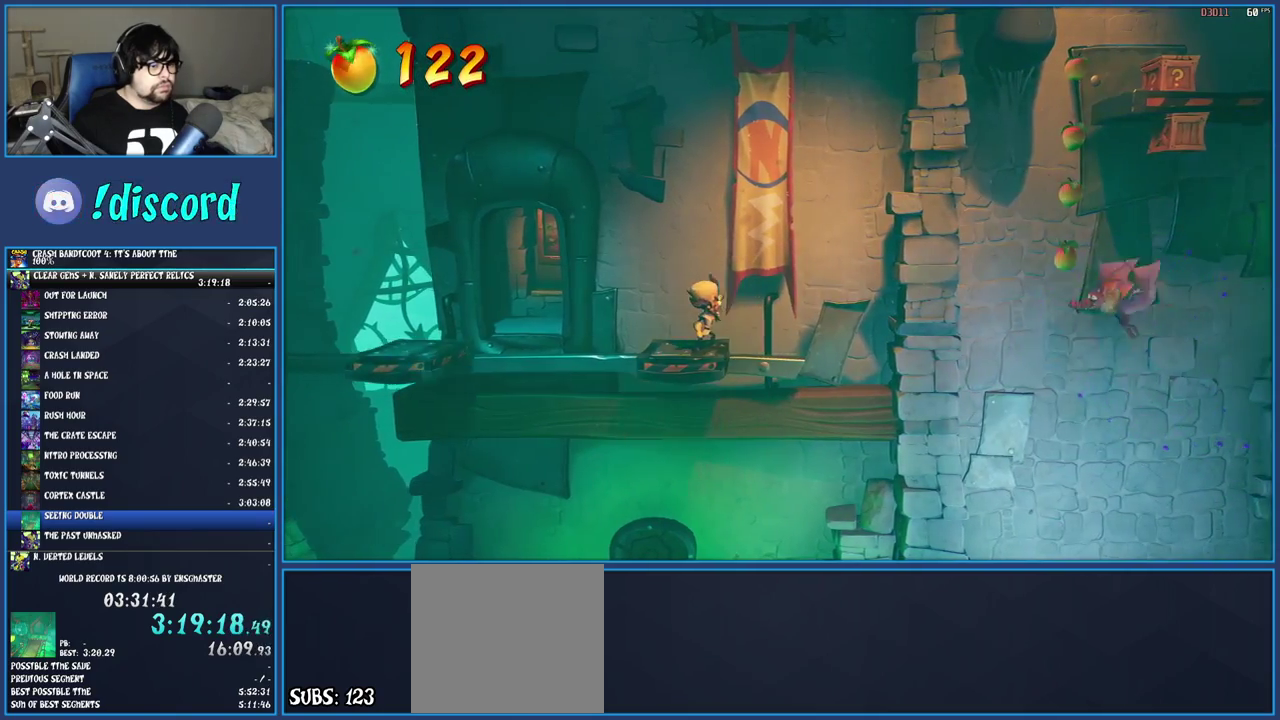
{"buttons": [], "left_stick": "center", "right_stick": "center", "events": [[167, "SQUARE", "down"], [333, "SQUARE", "up"]]}
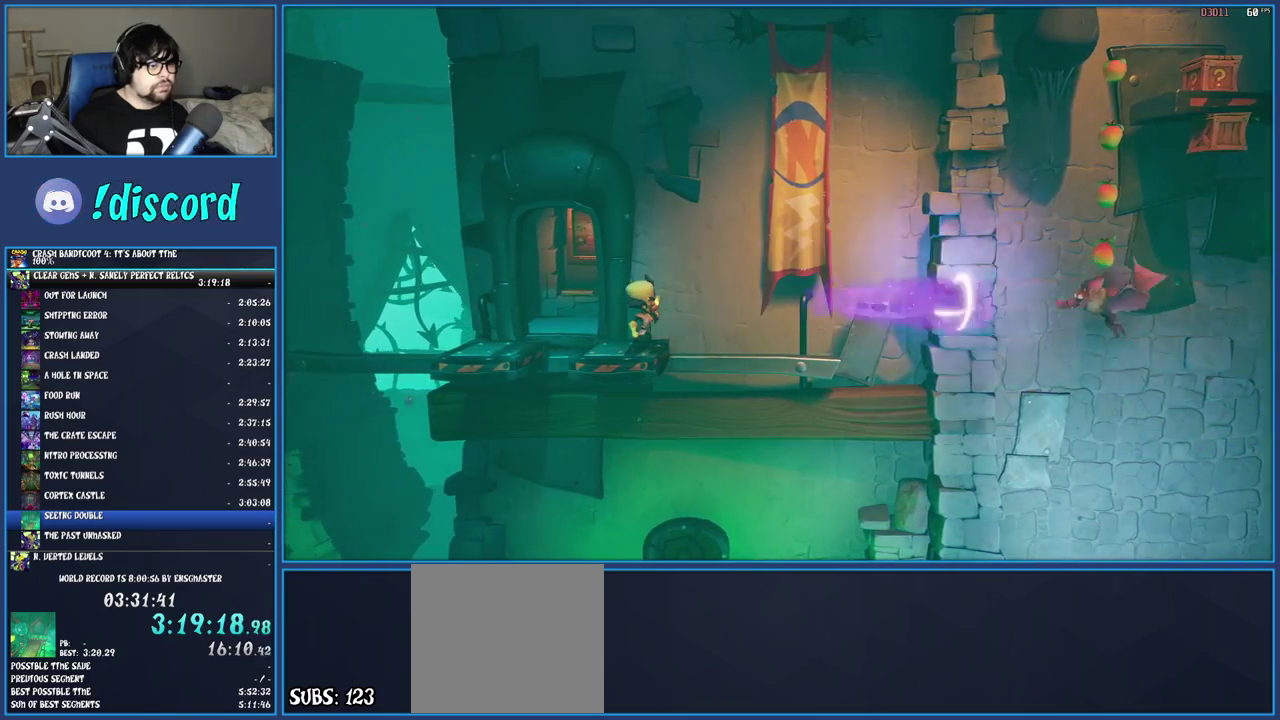
{"buttons": [], "left_stick": "center", "right_stick": "center", "events": []}
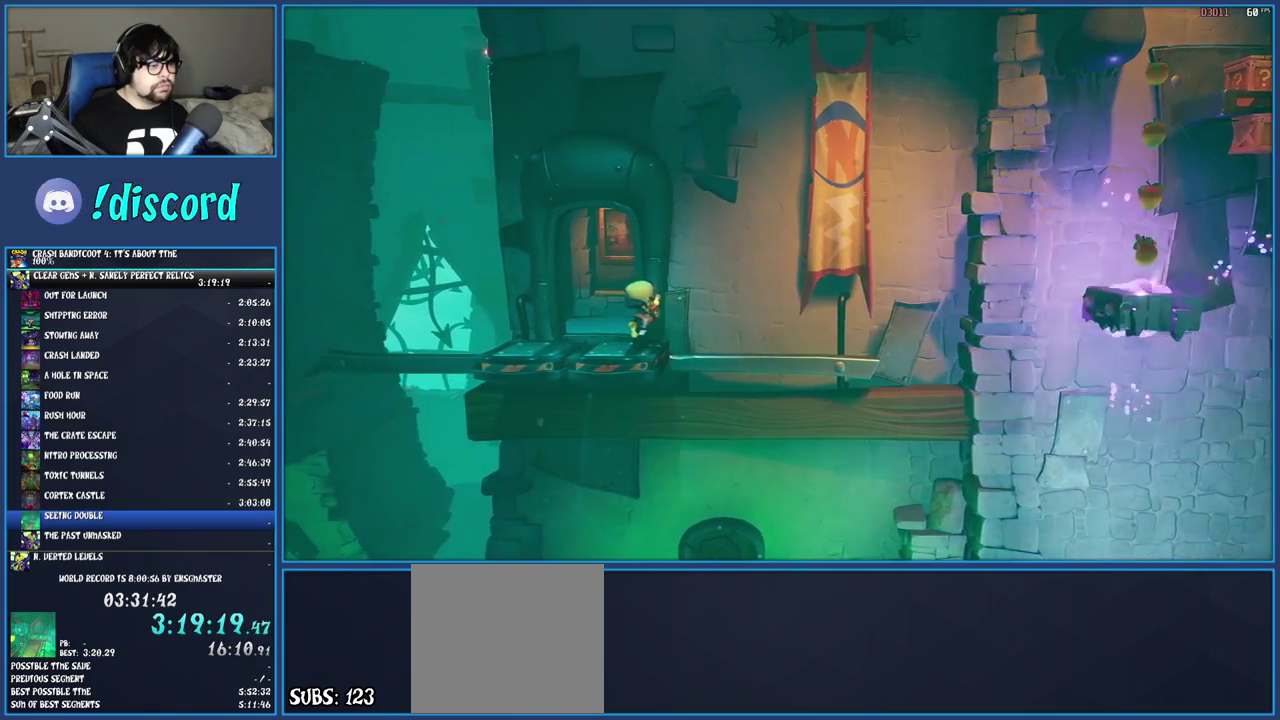
{"buttons": [], "left_stick": "center", "right_stick": "center", "events": []}
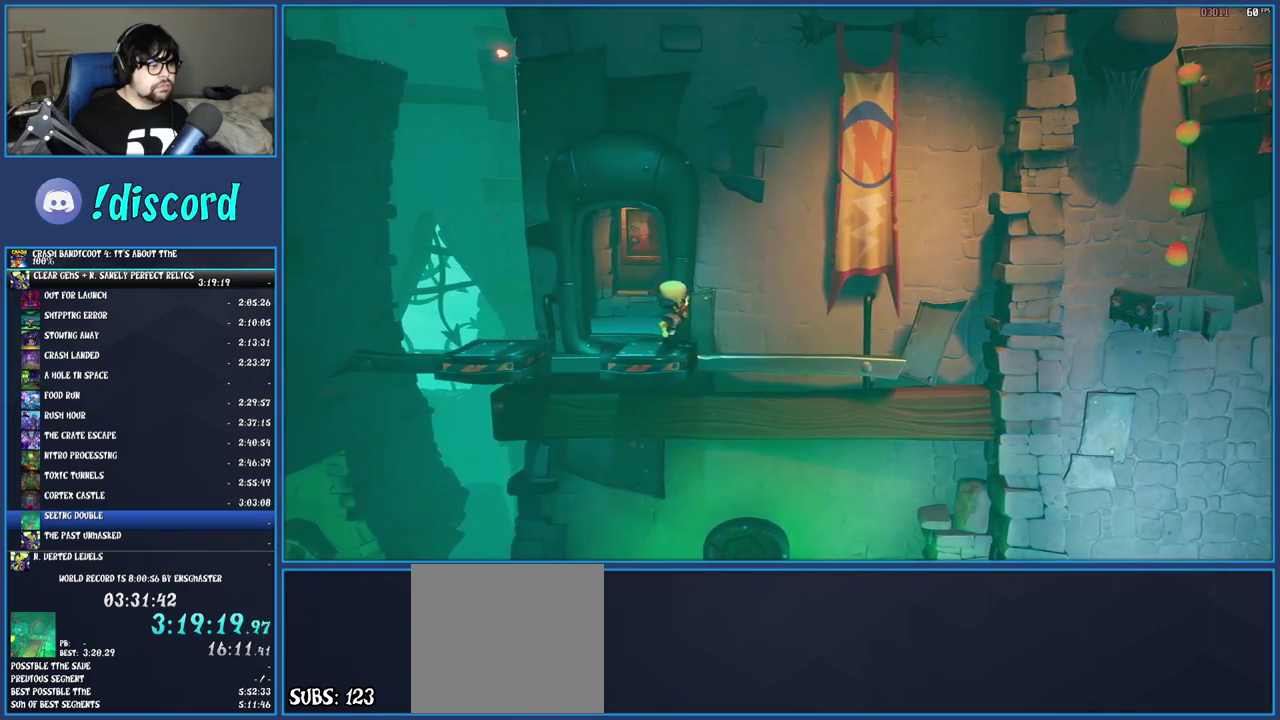
{"buttons": [], "left_stick": "center", "right_stick": "center", "events": []}
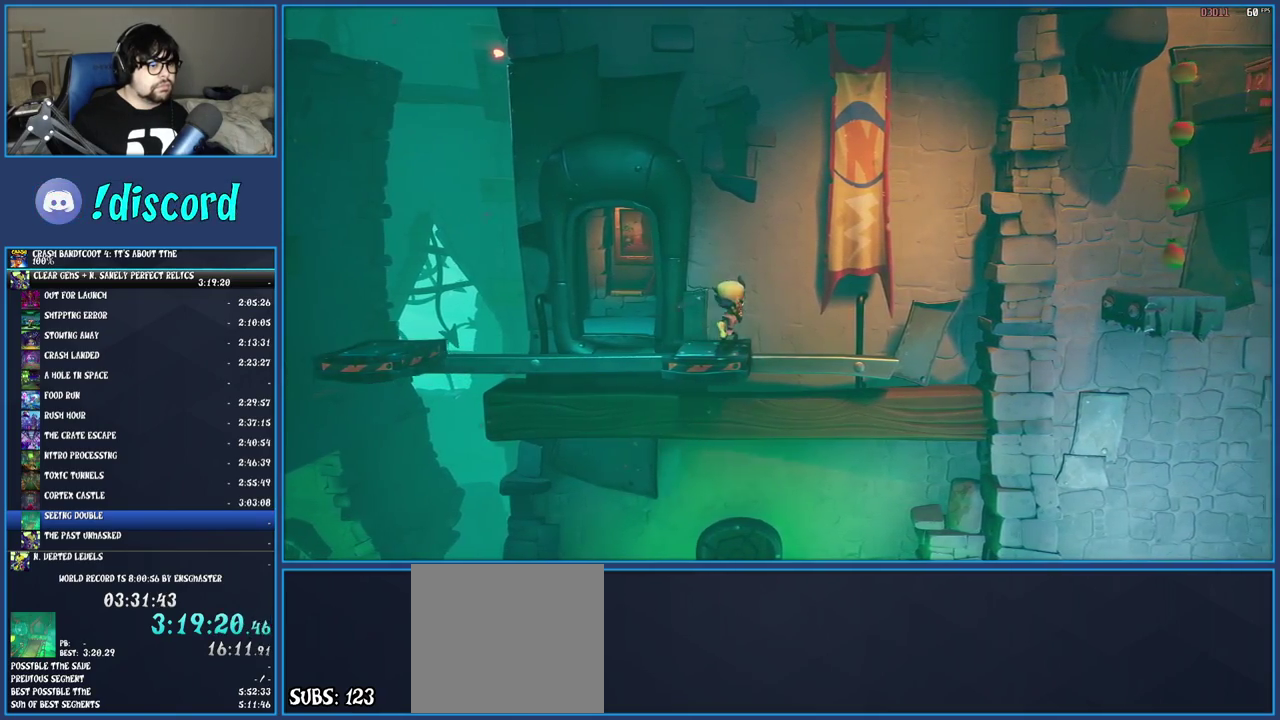
{"buttons": [], "left_stick": "center", "right_stick": "center", "events": [[100, "SQUARE", "down"], [250, "SQUARE", "up"]]}
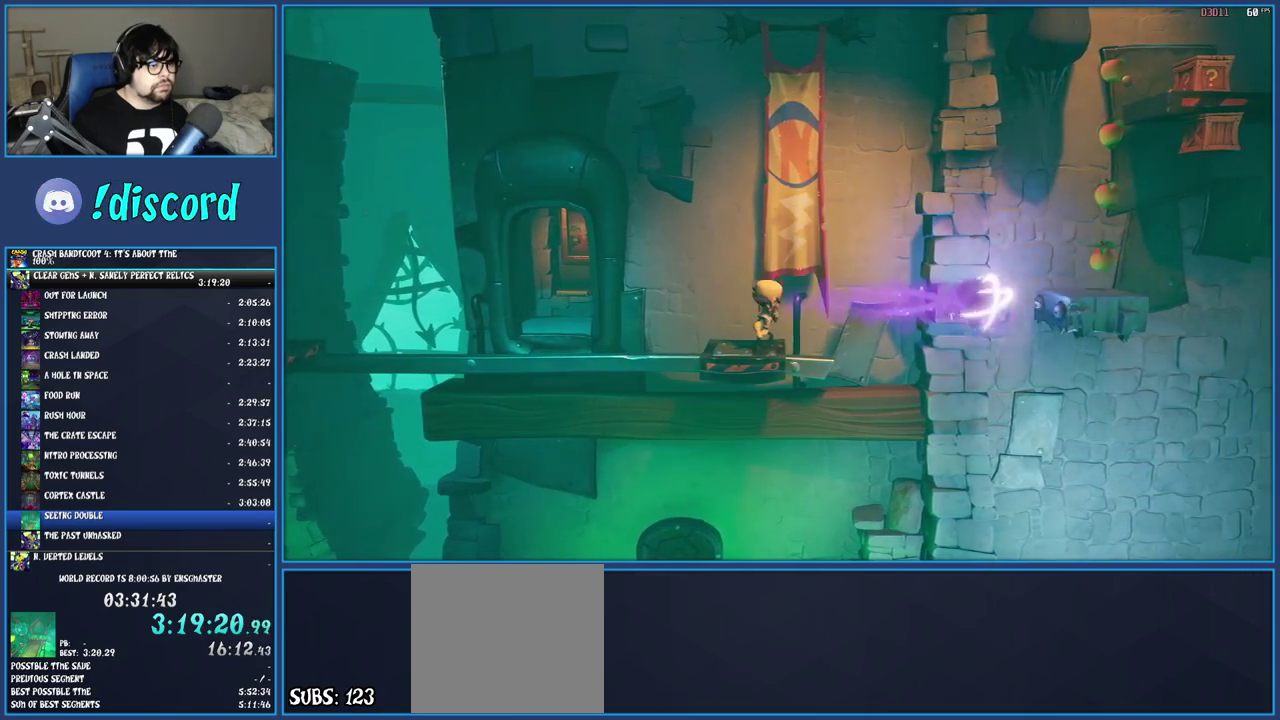
{"buttons": [], "left_stick": "center", "right_stick": "center", "events": []}
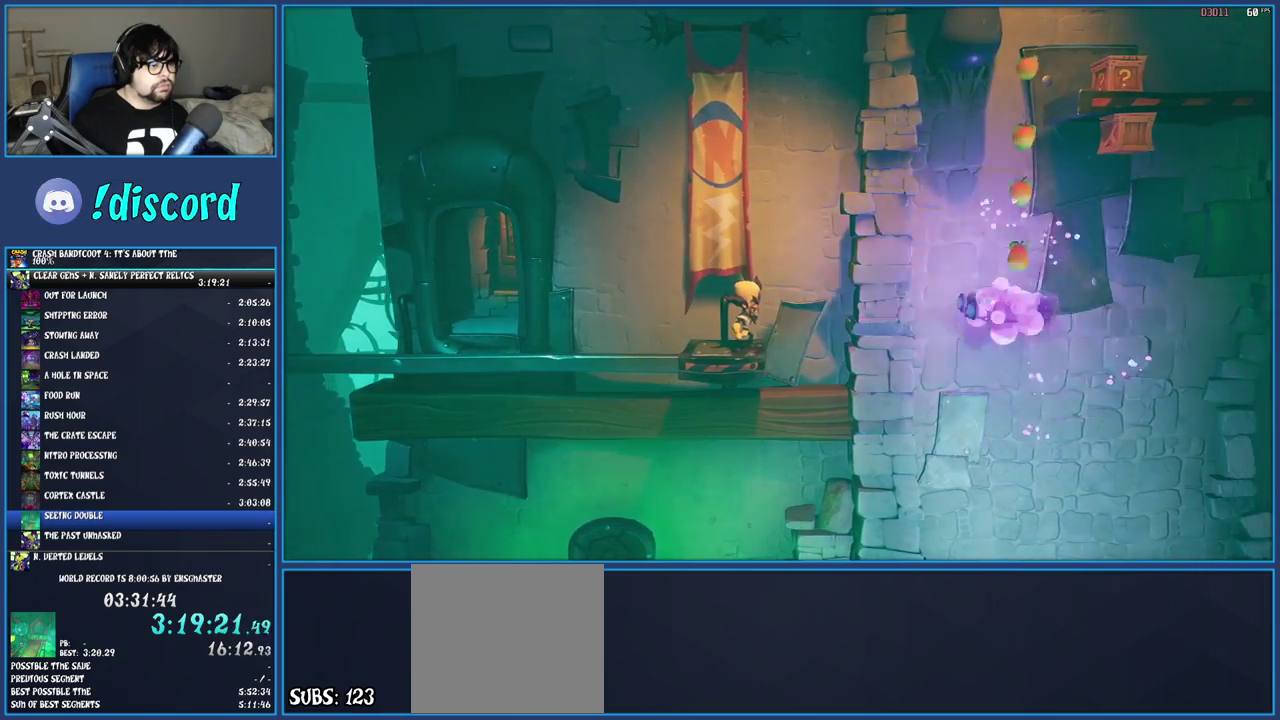
{"buttons": ["CROSS"], "left_stick": "right", "right_stick": "center", "events": [[133, "left_stick", "right"], [333, "CROSS", "down"]]}
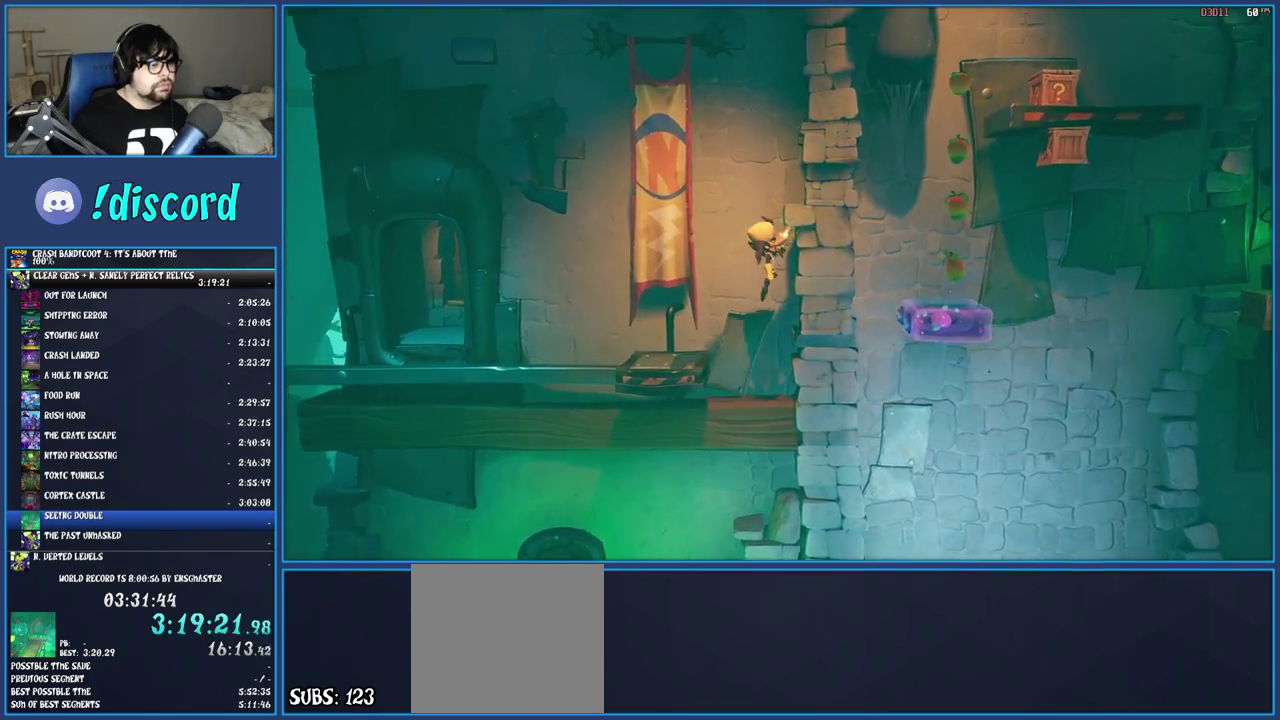
{"buttons": ["CROSS"], "left_stick": "right", "right_stick": "center", "events": []}
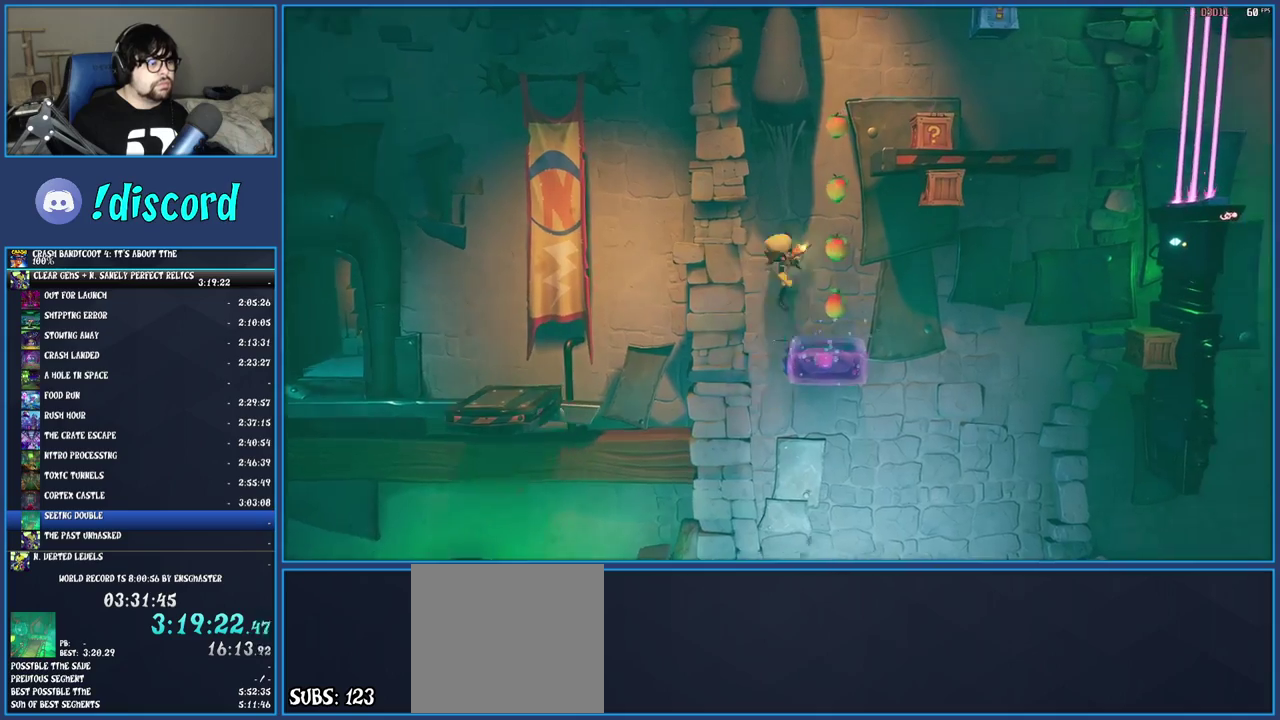
{"buttons": [], "left_stick": "center", "right_stick": "center", "events": [[67, "left_stick", "center"], [133, "CROSS", "up"]]}
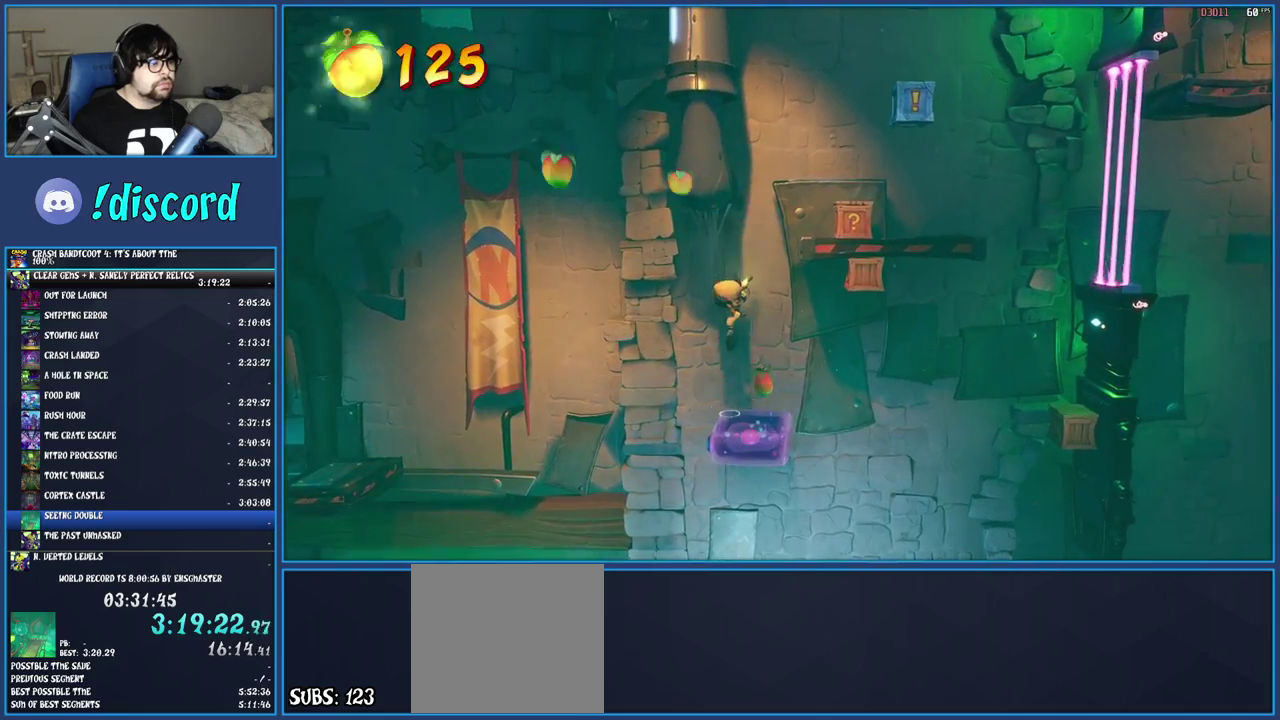
{"buttons": [], "left_stick": "center", "right_stick": "center", "events": [[150, "left_stick", "right"], [233, "left_stick", "center"], [333, "R1", "down"], [467, "R1", "up"]]}
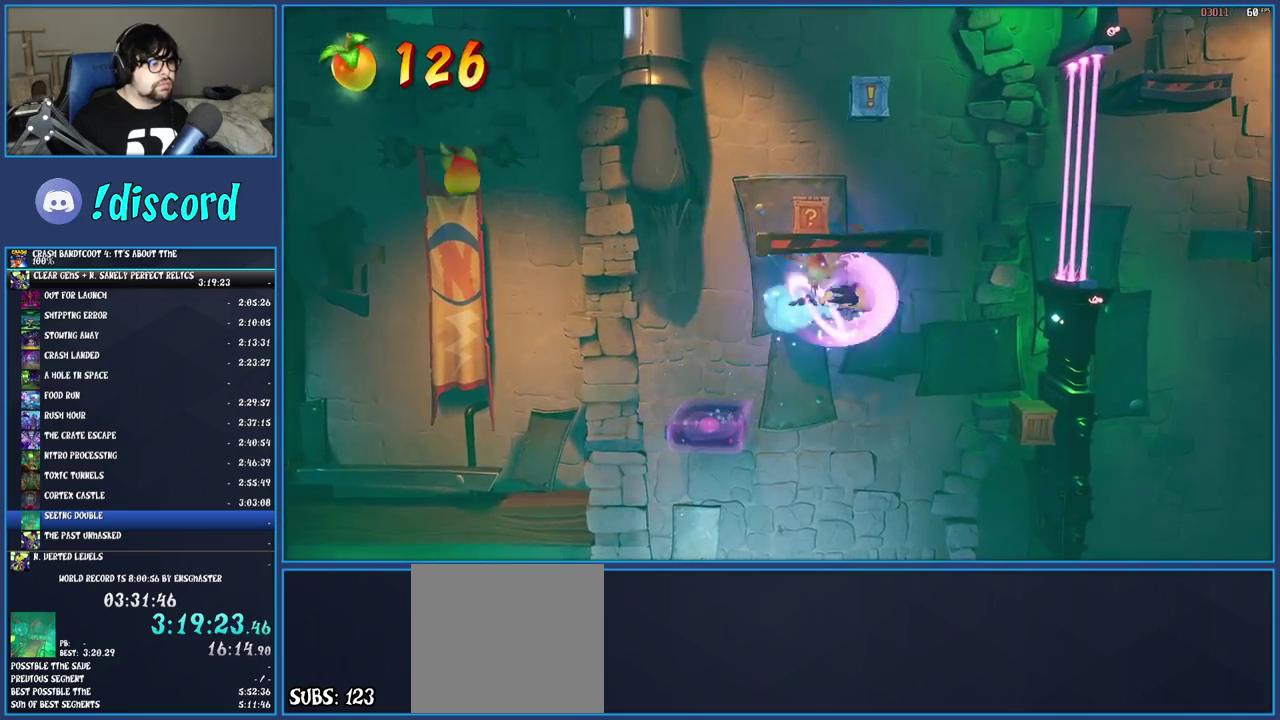
{"buttons": [], "left_stick": "center", "right_stick": "center", "events": [[17, "left_stick", "right"], [500, "left_stick", "center"]]}
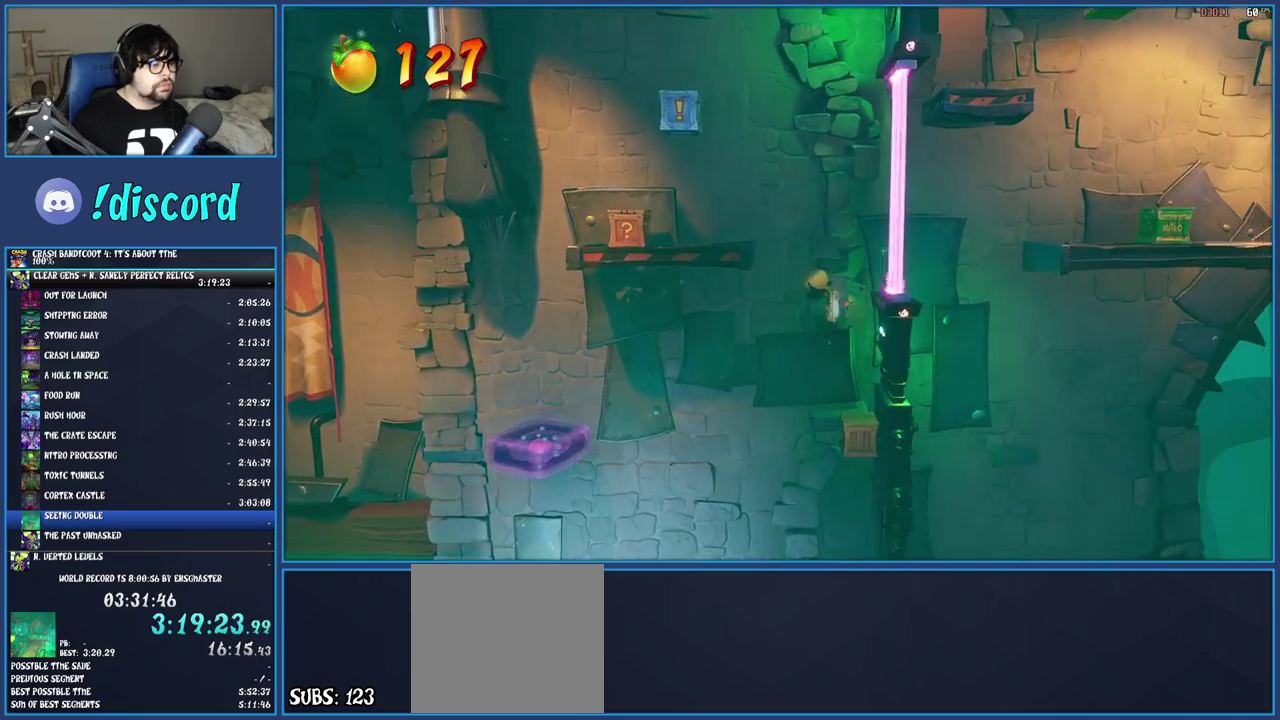
{"buttons": ["R1"], "left_stick": "left", "right_stick": "center", "events": [[417, "left_stick", "left"], [467, "R1", "down"]]}
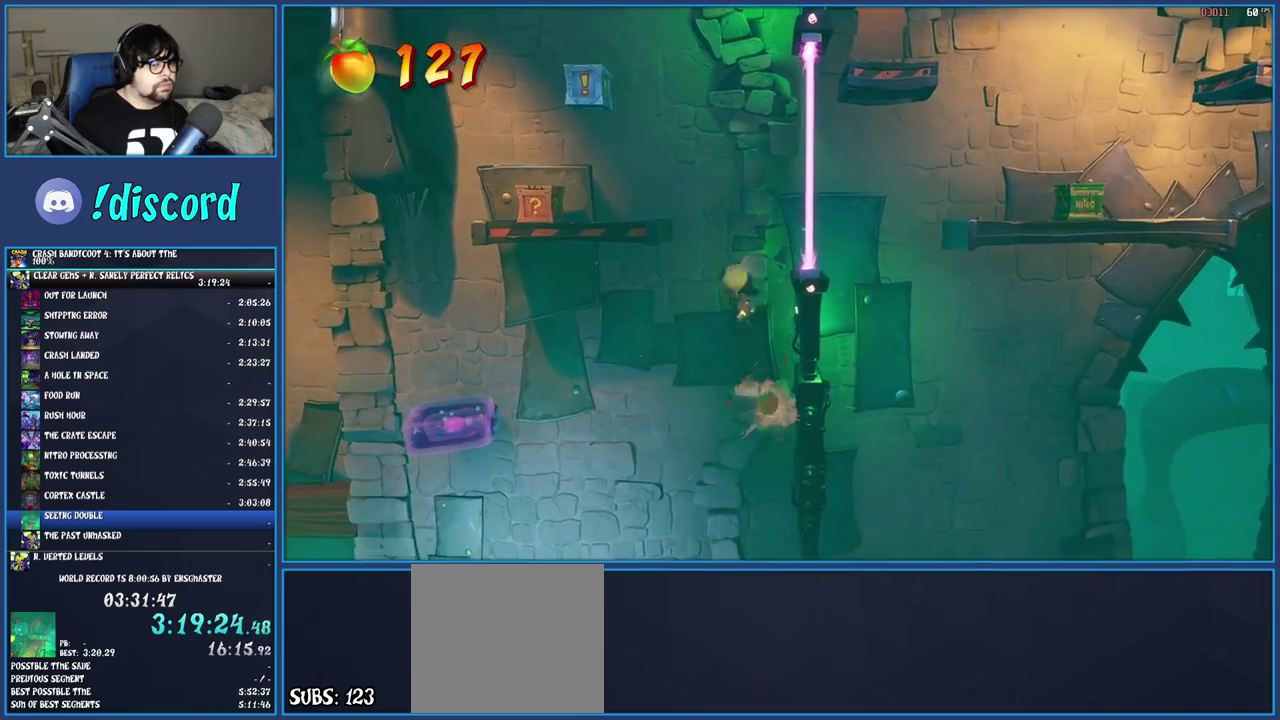
{"buttons": ["CROSS"], "left_stick": "center", "right_stick": "center", "events": [[167, "R1", "up"], [317, "CROSS", "down"], [467, "left_stick", "center"]]}
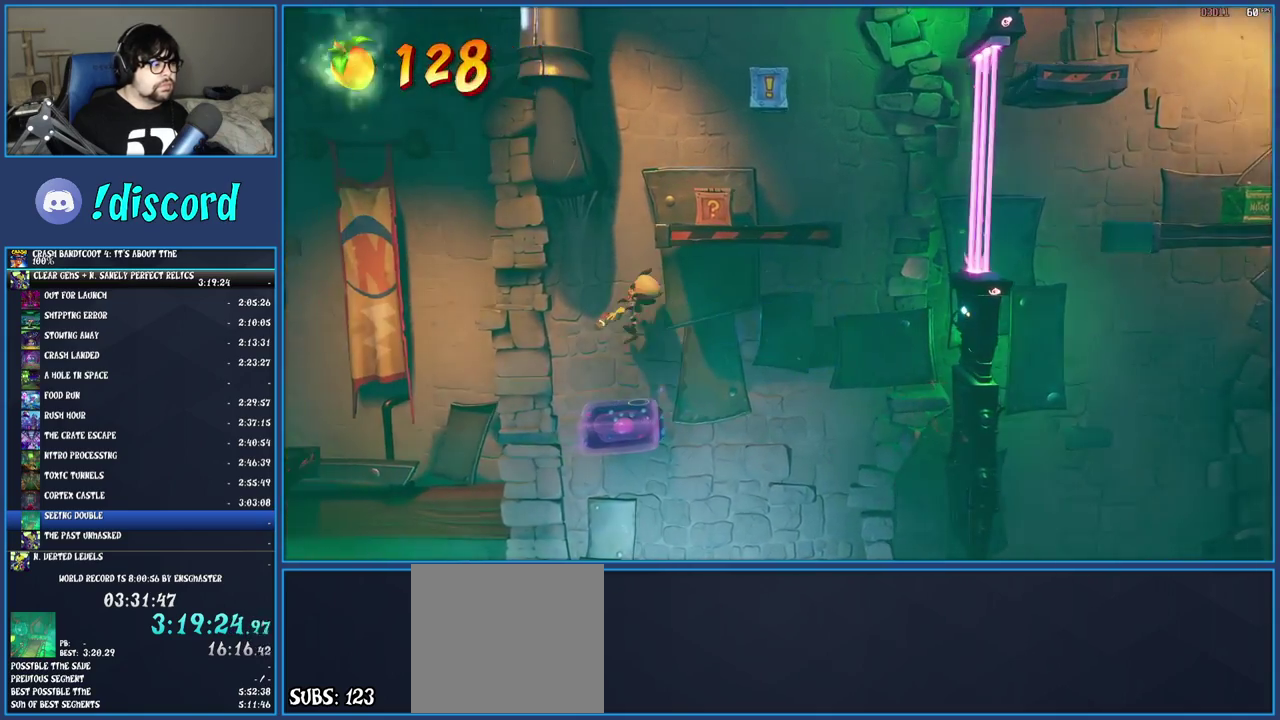
{"buttons": ["CROSS"], "left_stick": "center", "right_stick": "center", "events": [[167, "left_stick", "left"], [300, "left_stick", "center"]]}
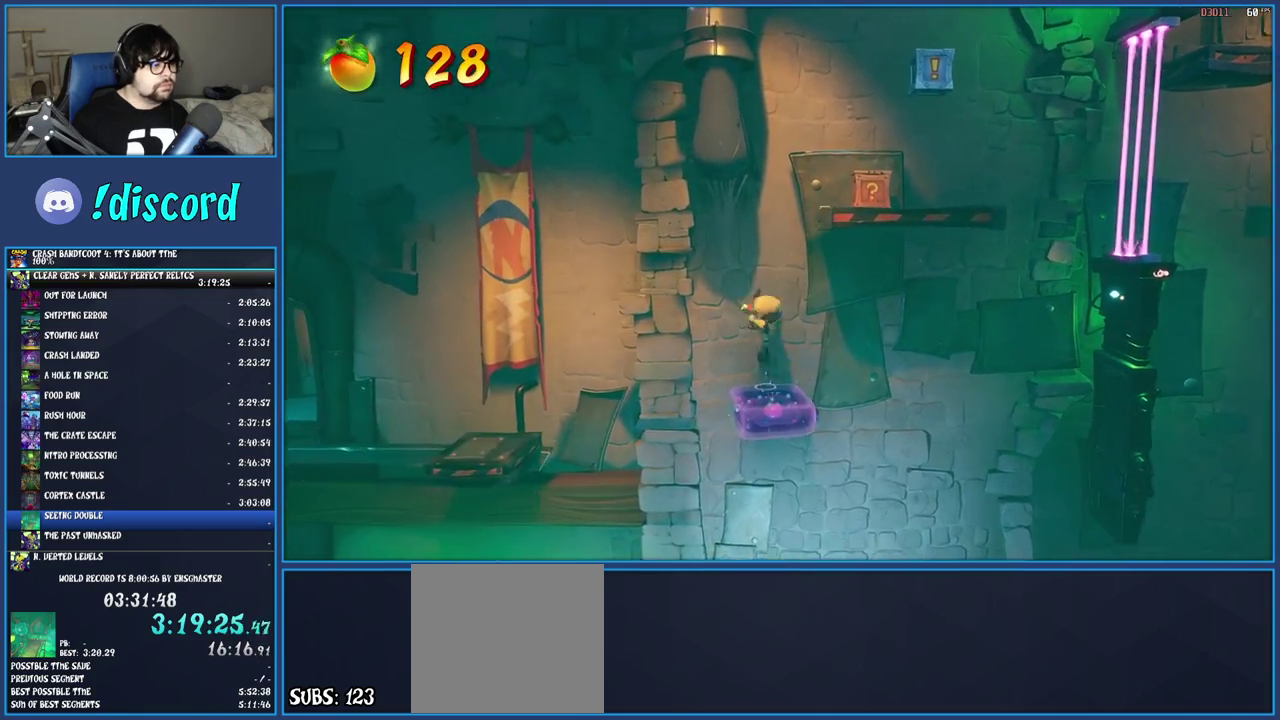
{"buttons": [], "left_stick": "center", "right_stick": "center", "events": [[167, "left_stick", "right"], [483, "left_stick", "center"], [500, "CROSS", "up"]]}
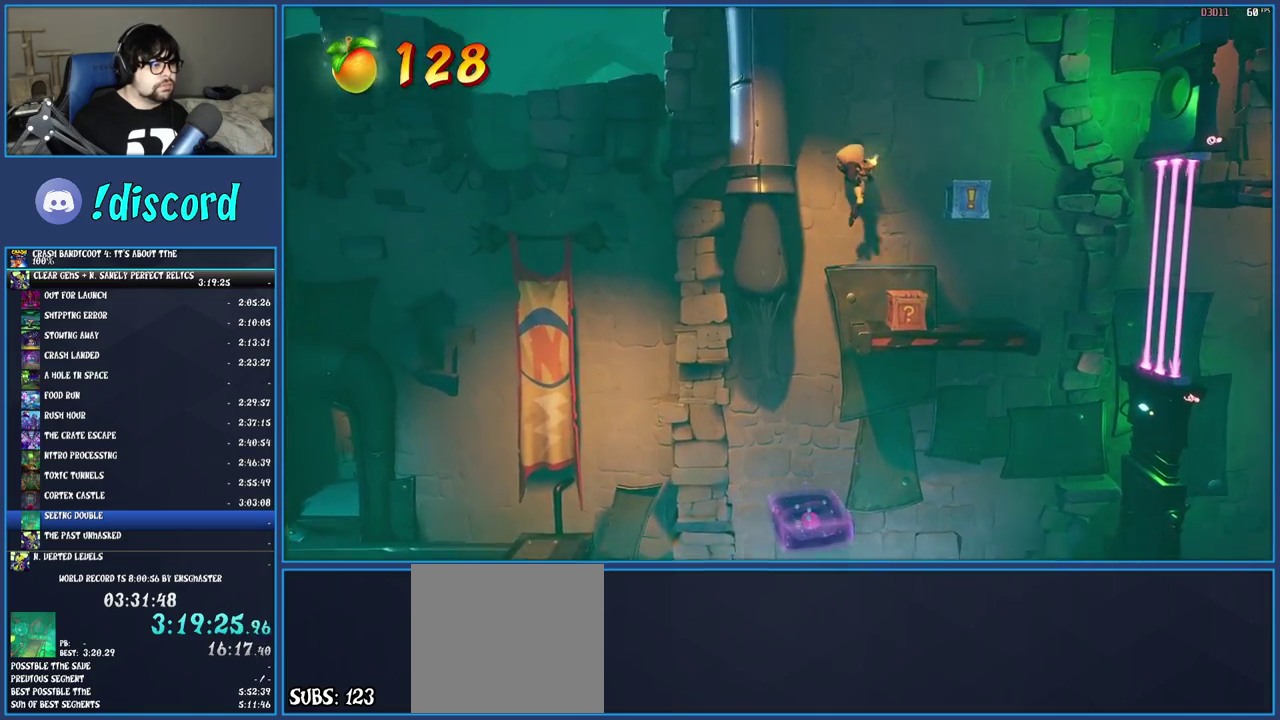
{"buttons": [], "left_stick": "center", "right_stick": "center", "events": [[283, "left_stick", "right"], [400, "left_stick", "center"]]}
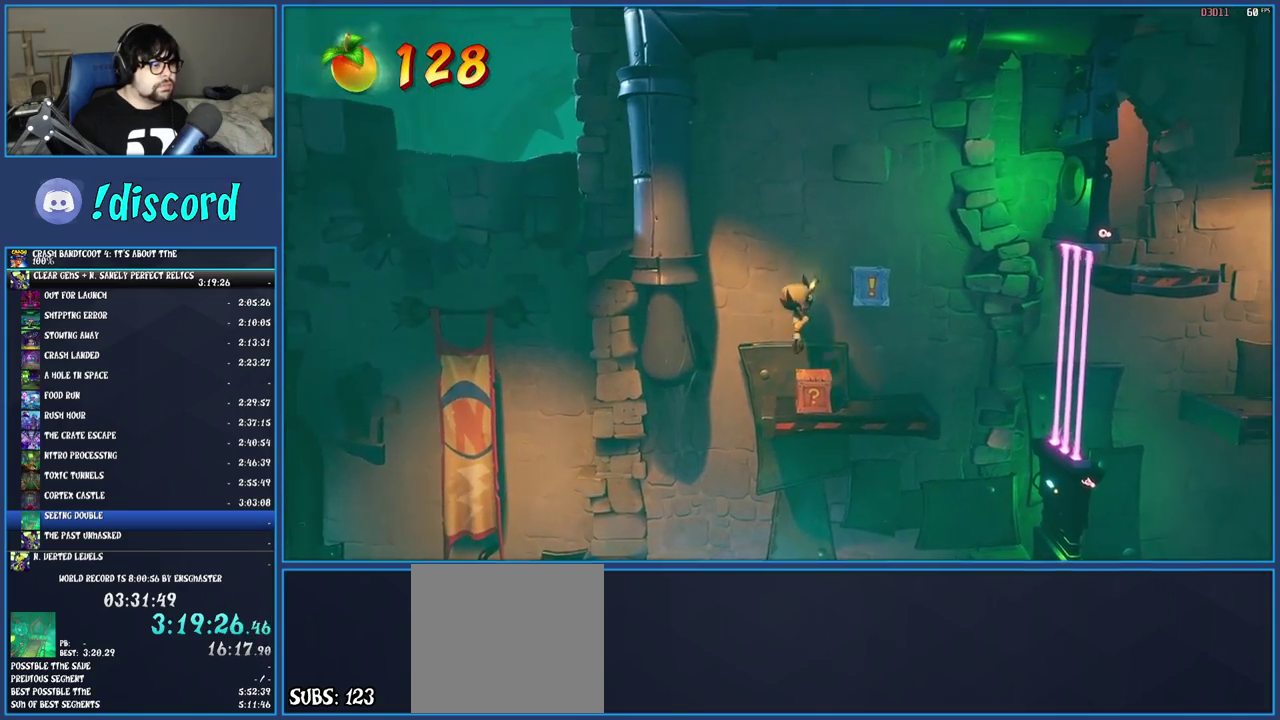
{"buttons": [], "left_stick": "center", "right_stick": "center", "events": [[83, "SQUARE", "down"], [250, "SQUARE", "up"]]}
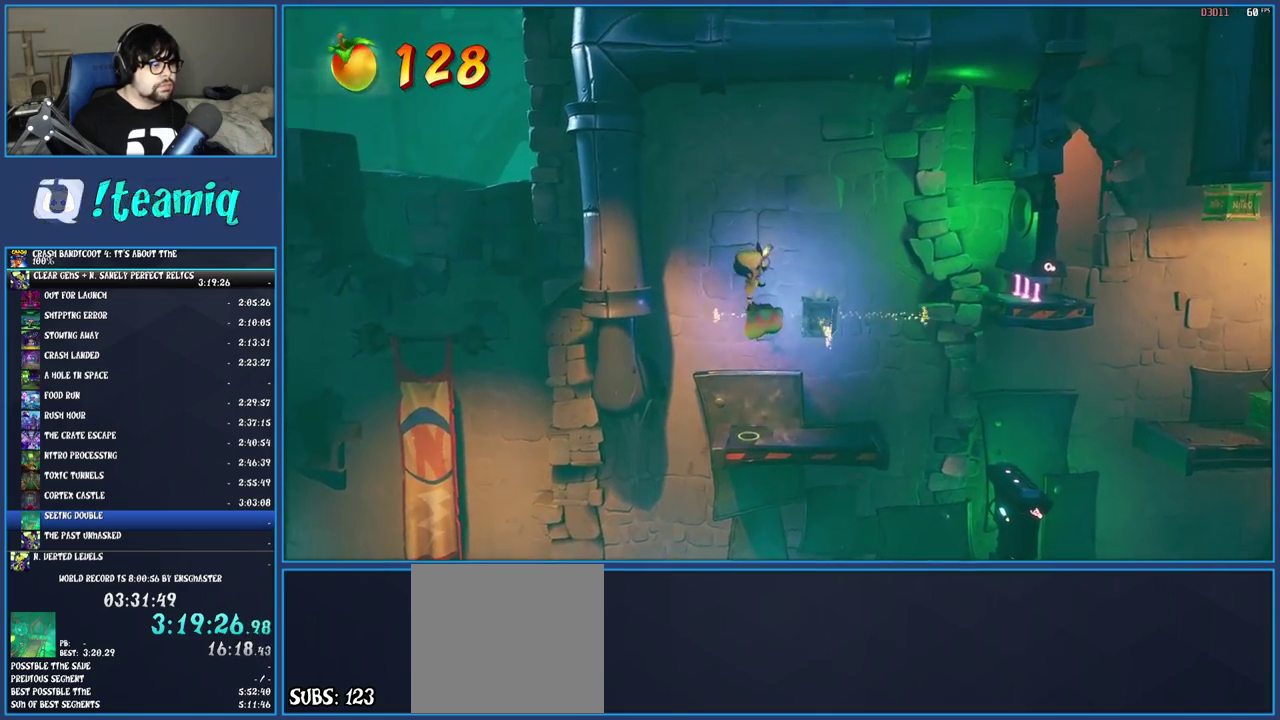
{"buttons": [], "left_stick": "right", "right_stick": "center", "events": [[17, "left_stick", "right"]]}
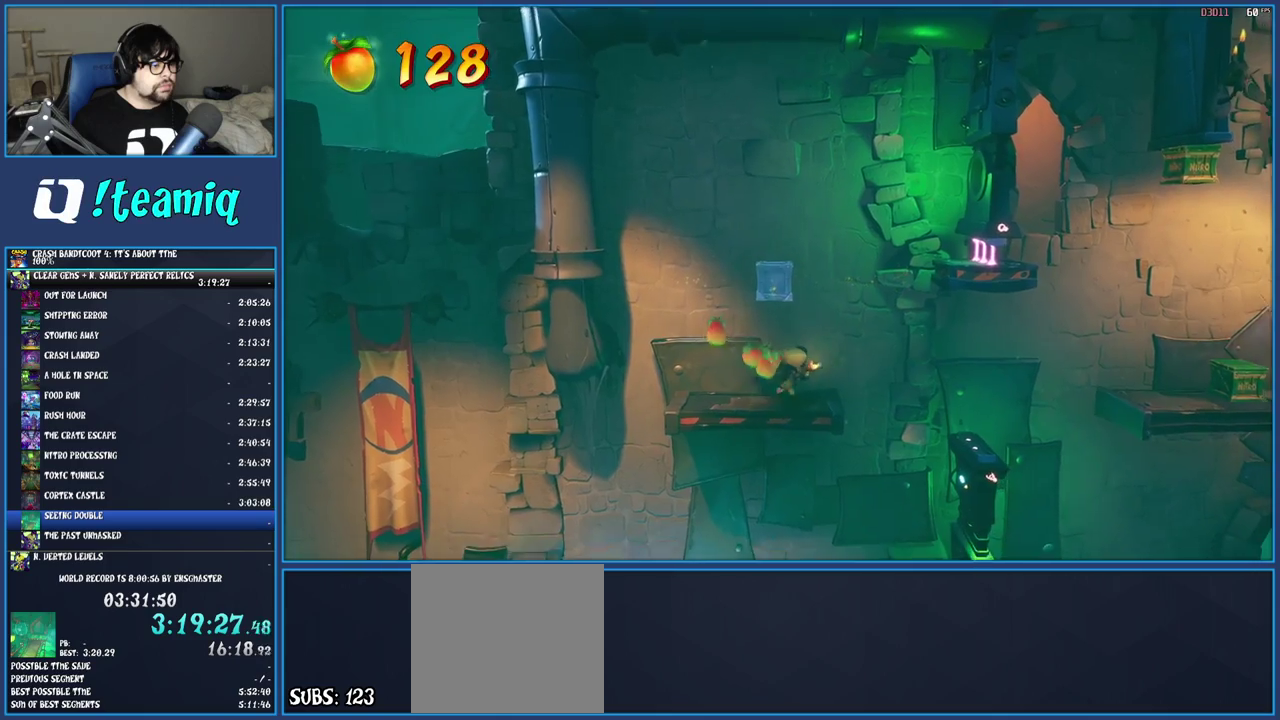
{"buttons": [], "left_stick": "center", "right_stick": "center", "events": [[83, "left_stick", "center"], [150, "SQUARE", "down"], [317, "SQUARE", "up"]]}
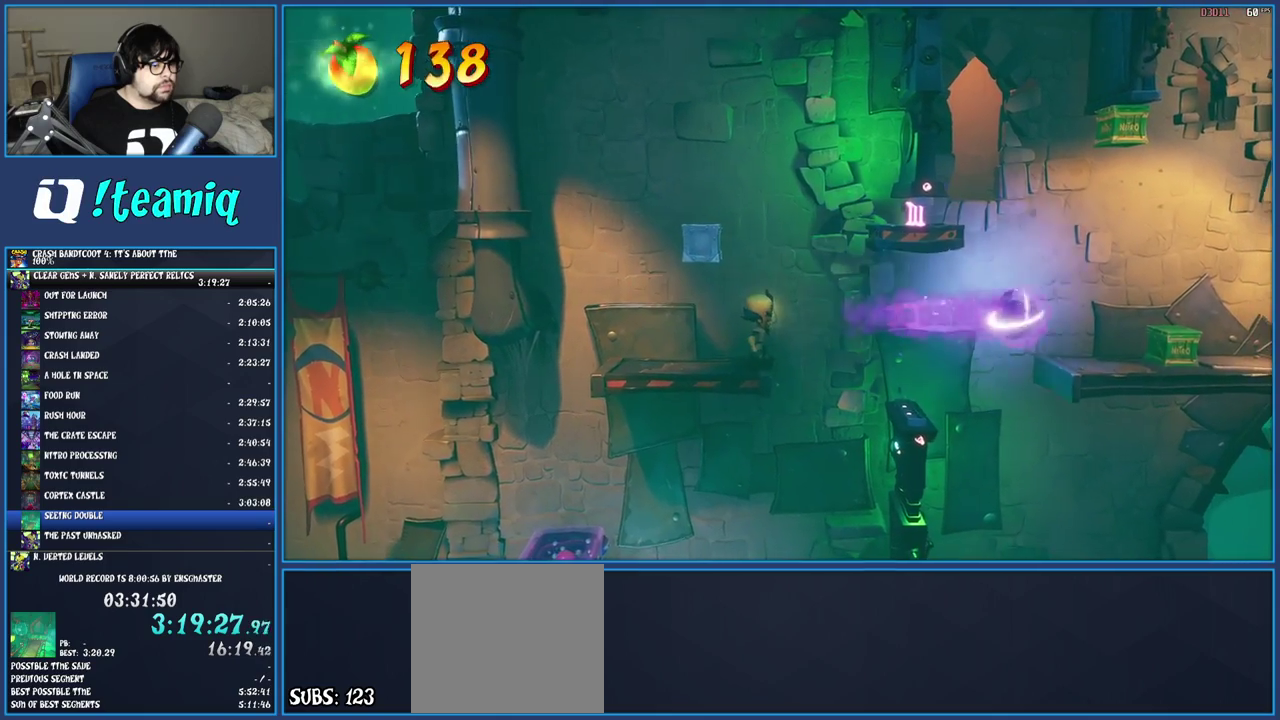
{"buttons": [], "left_stick": "left", "right_stick": "center", "events": [[417, "left_stick", "left"]]}
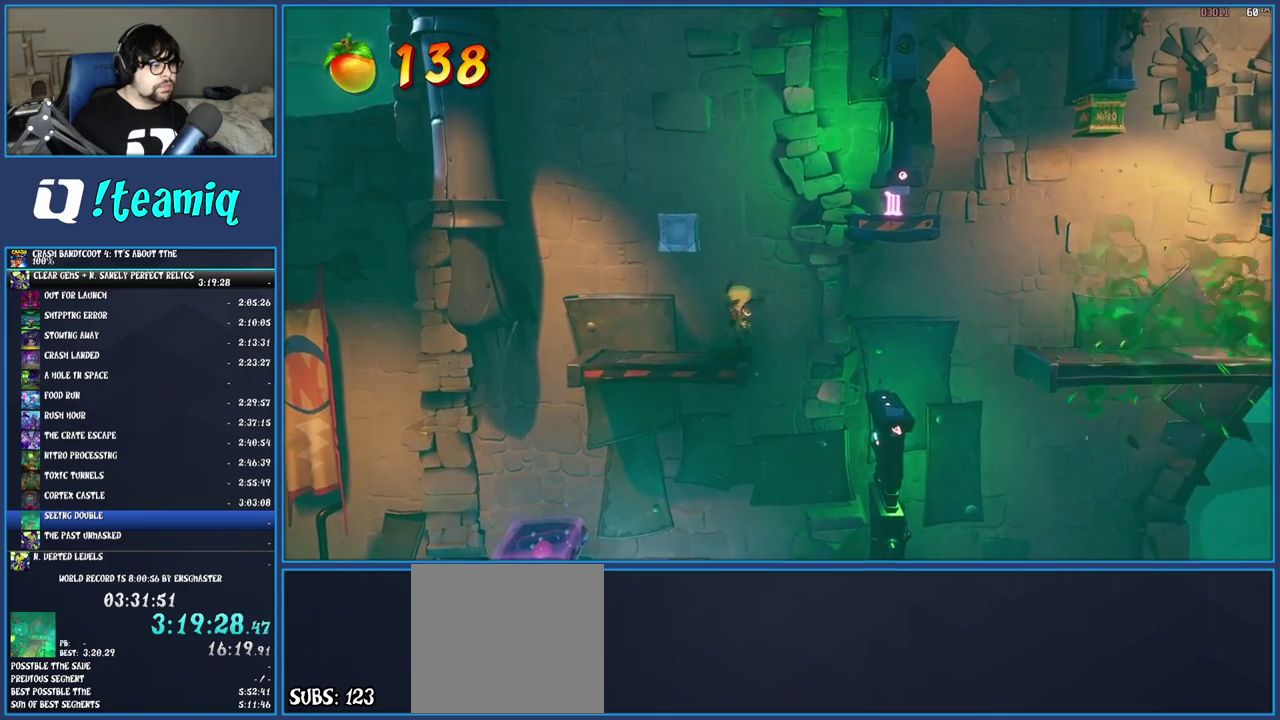
{"buttons": [], "left_stick": "center", "right_stick": "center", "events": [[183, "left_stick", "center"], [350, "left_stick", "right"], [450, "left_stick", "center"]]}
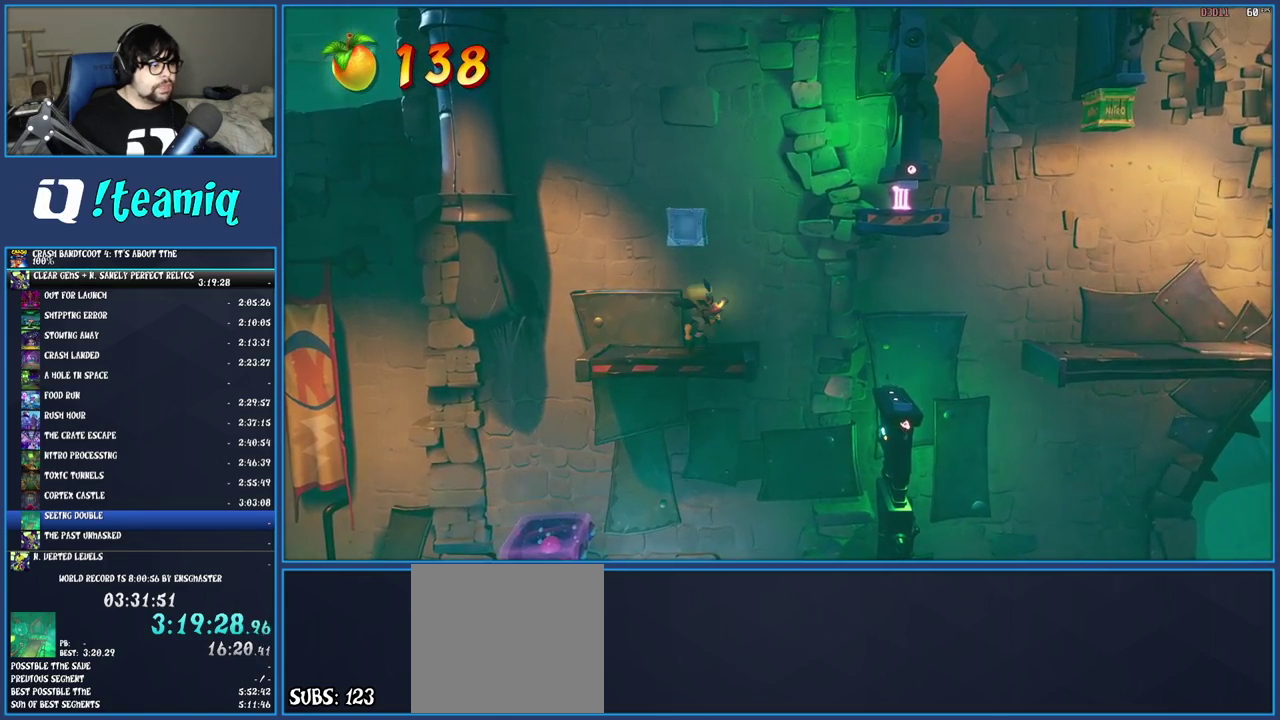
{"buttons": [], "left_stick": "center", "right_stick": "center", "events": []}